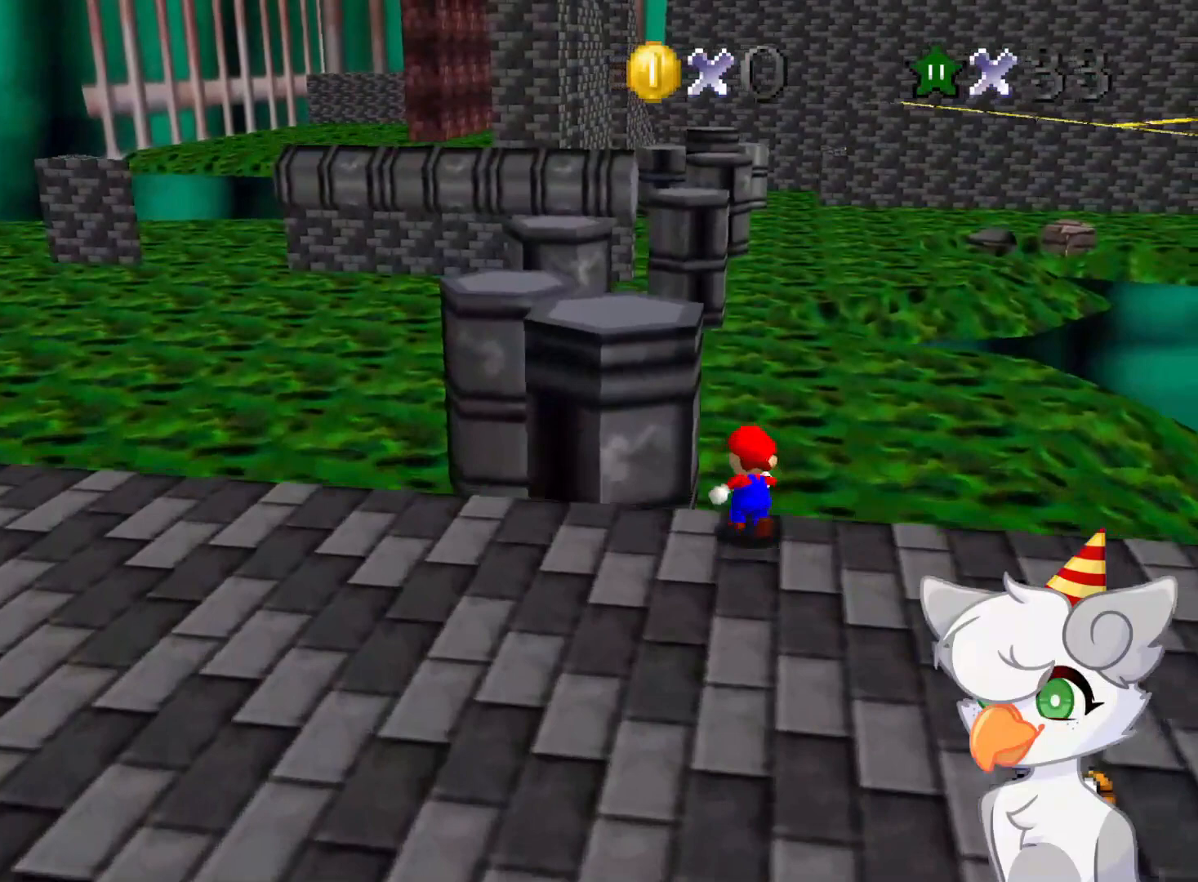
Gameplay with a controller (Nintendo layout); each line is a JSON object with the inputs held at the frame after it. "events" lists button and stick changes between this image and that frame as [ms after this image, input, new state], when the widget could be followed in between. Not read: L3 R3.
{"buttons": ["A", "Z"], "left_stick": "up", "events": [[42, "Z", "down"], [62, "A", "down"]]}
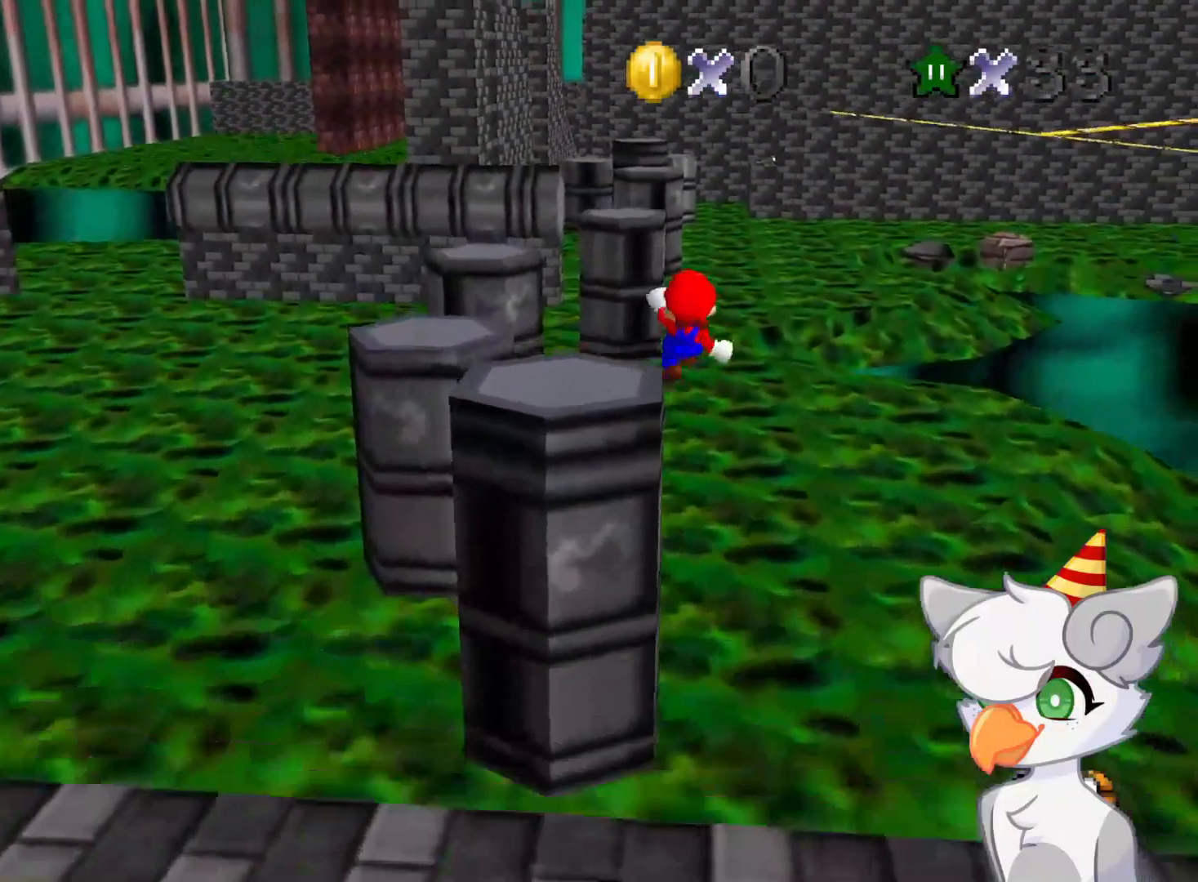
{"buttons": ["Z"], "left_stick": "up-left", "events": [[250, "left_stick", "up-left"], [437, "A", "up"]]}
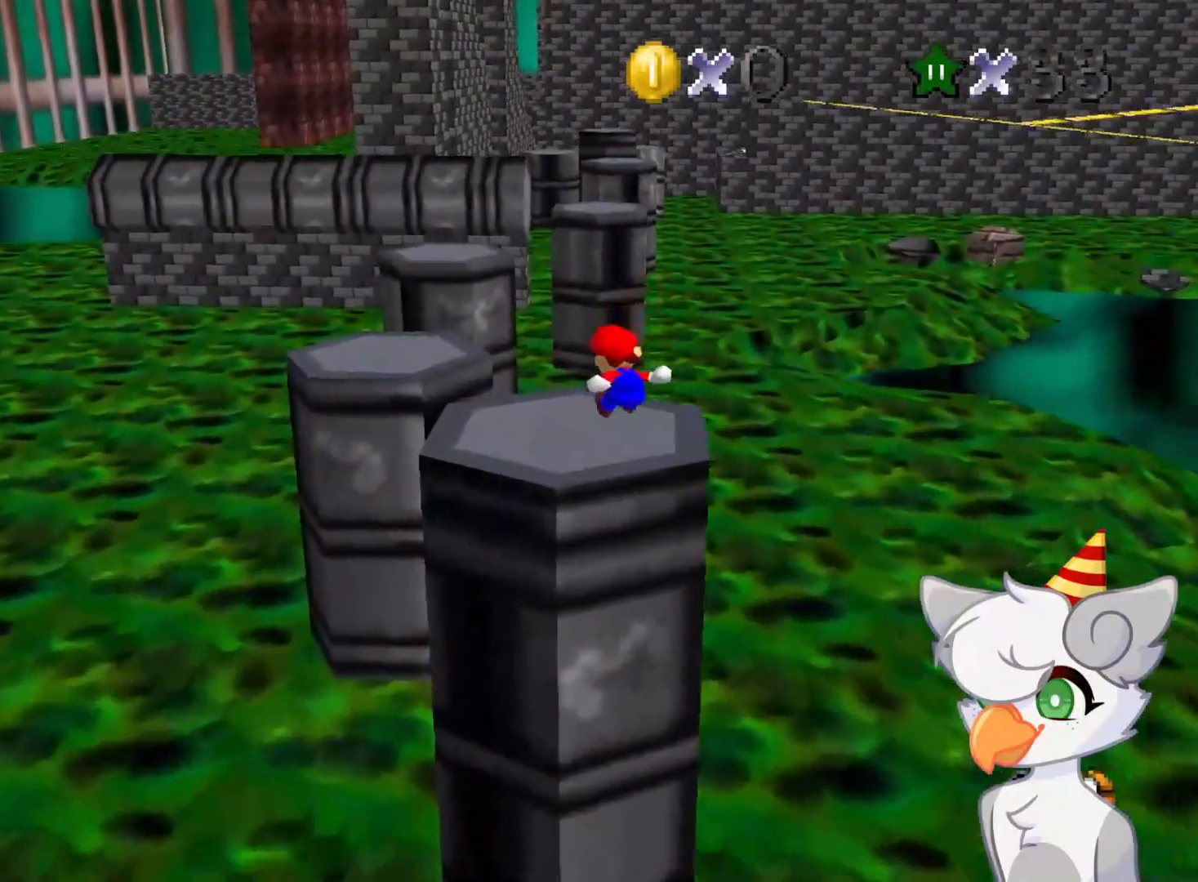
{"buttons": ["Z"], "left_stick": "down-left", "events": [[250, "A", "down"], [312, "A", "up"], [333, "left_stick", "down-left"], [375, "A", "down"], [479, "A", "up"]]}
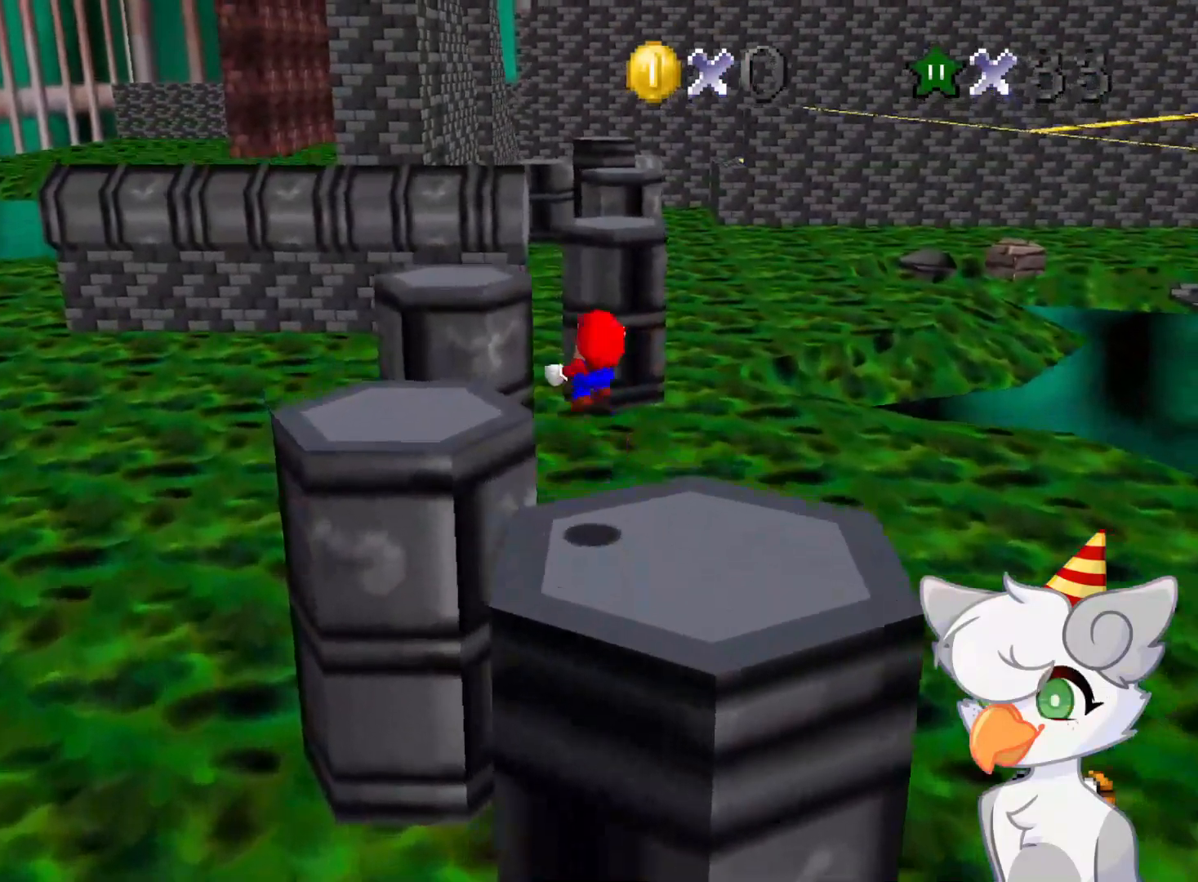
{"buttons": ["Z"], "left_stick": "left", "events": [[396, "left_stick", "left"]]}
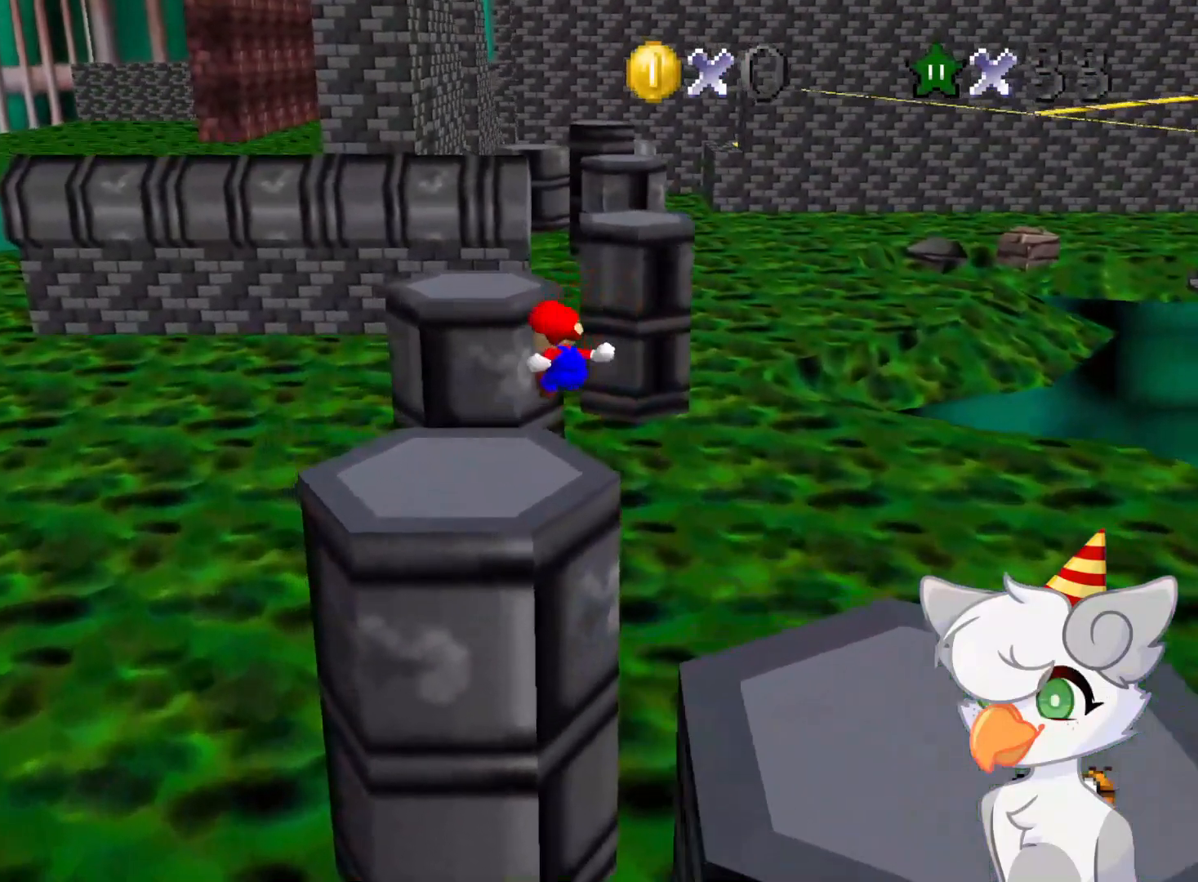
{"buttons": [], "left_stick": "up", "events": [[41, "left_stick", "up-left"], [146, "left_stick", "center"], [208, "Z", "up"], [333, "left_stick", "up"]]}
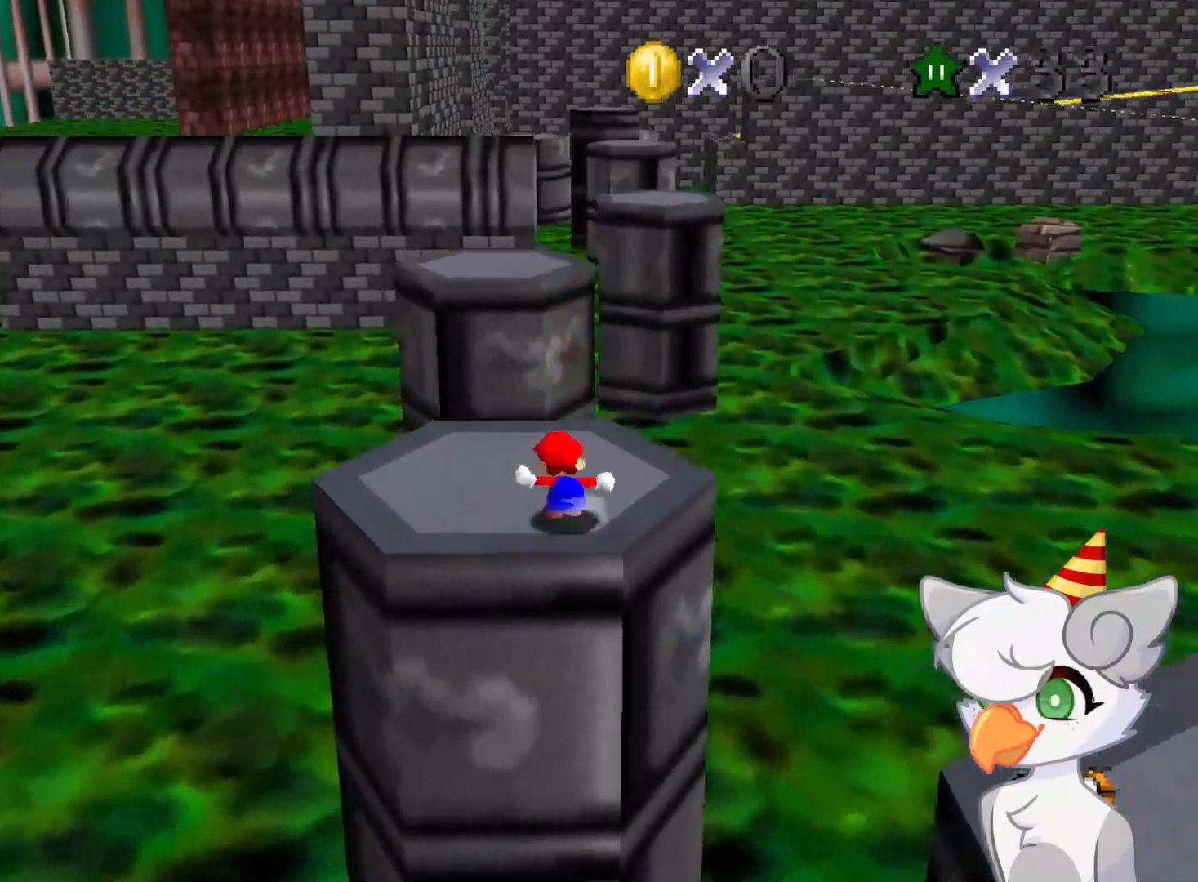
{"buttons": ["A", "Z"], "left_stick": "up-left", "events": [[312, "Z", "down"], [375, "A", "down"], [500, "left_stick", "up-left"]]}
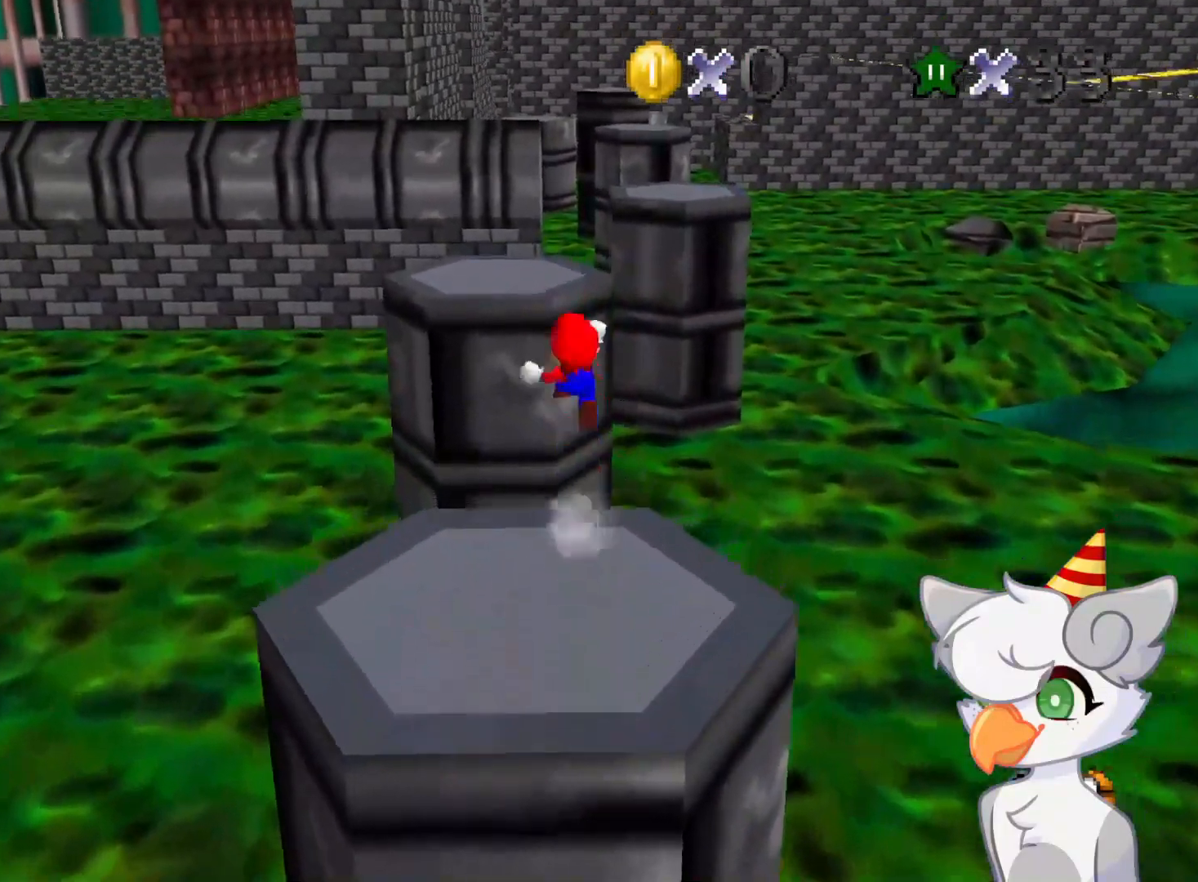
{"buttons": ["A", "Z"], "left_stick": "left", "events": [[437, "left_stick", "left"]]}
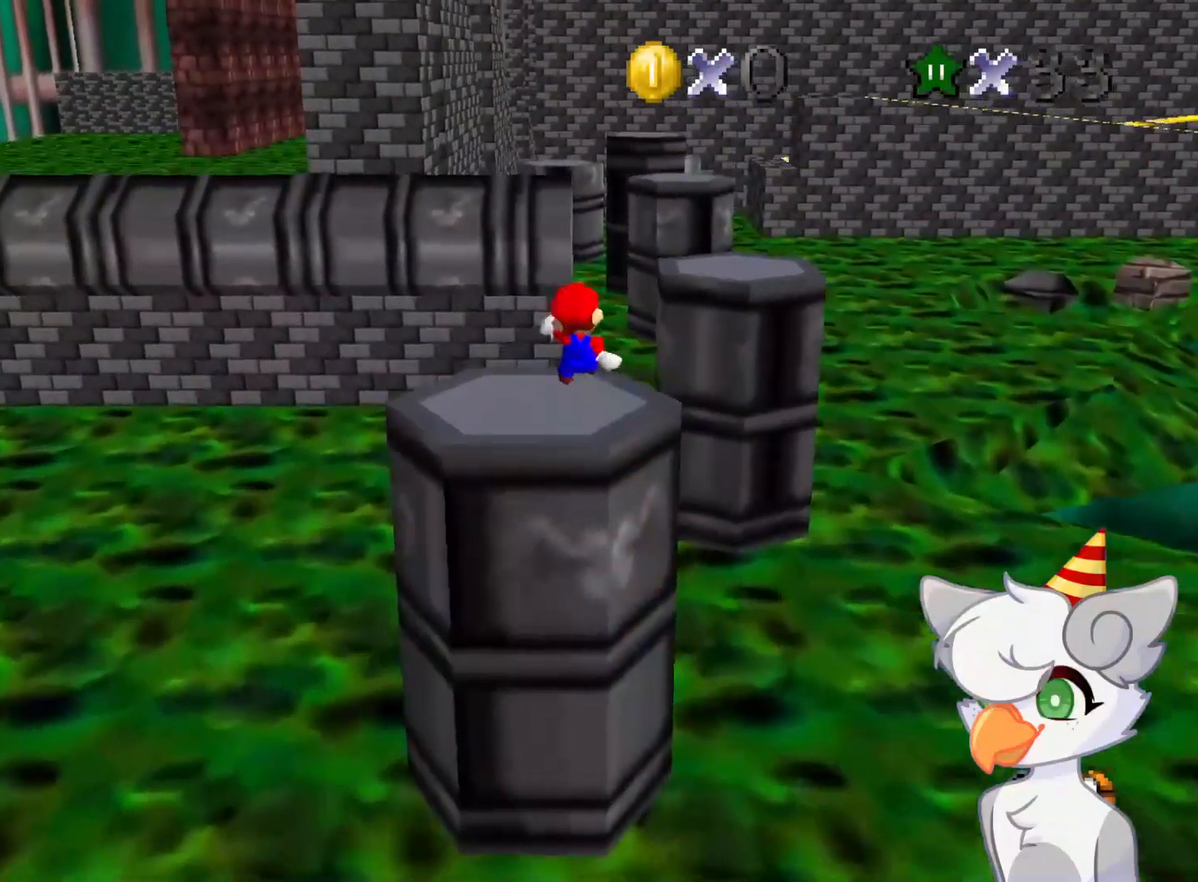
{"buttons": [], "left_stick": "center", "events": [[41, "left_stick", "down-left"], [83, "A", "up"], [146, "left_stick", "center"], [187, "Z", "up"]]}
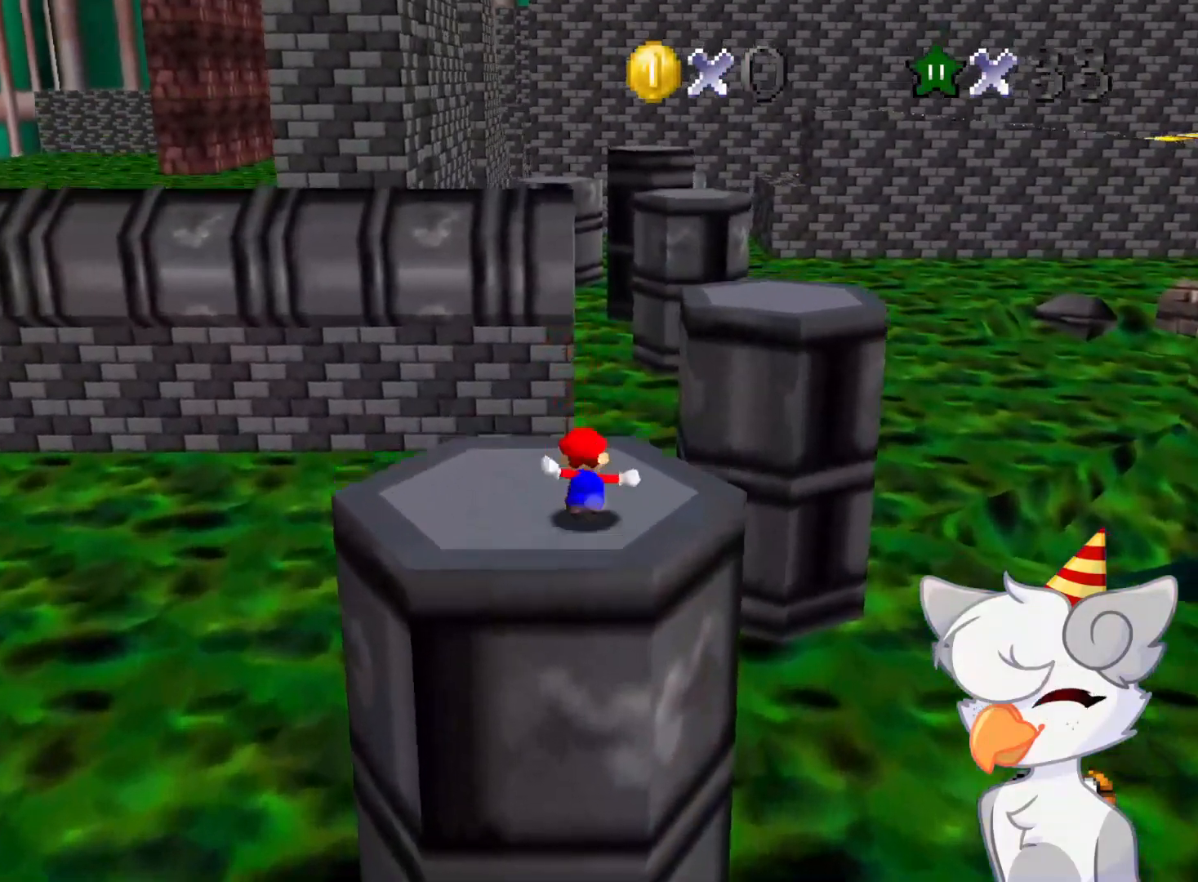
{"buttons": ["Z"], "left_stick": "up-right", "events": [[21, "left_stick", "up"], [166, "Z", "down"], [229, "A", "down"], [333, "A", "up"], [416, "left_stick", "up-right"]]}
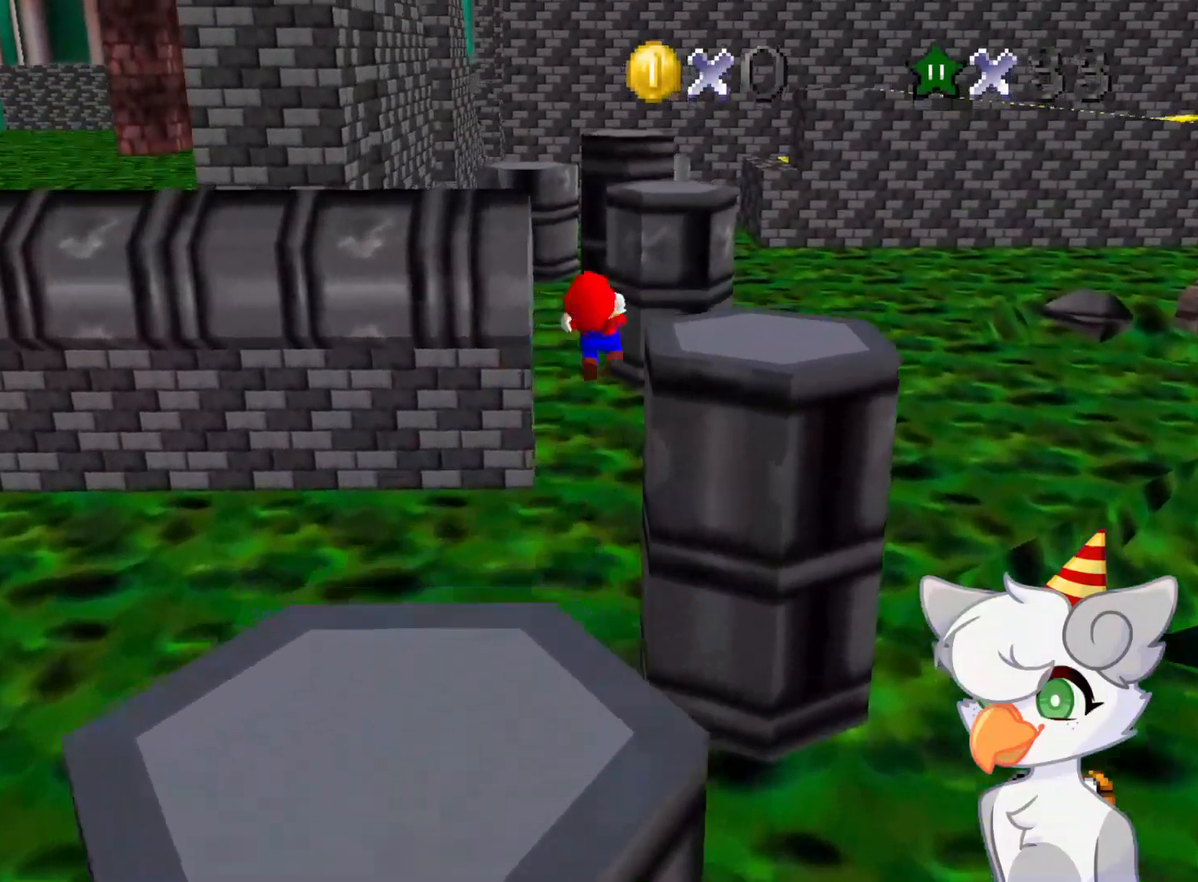
{"buttons": ["Z"], "left_stick": "right", "events": [[104, "left_stick", "down"], [312, "left_stick", "right"]]}
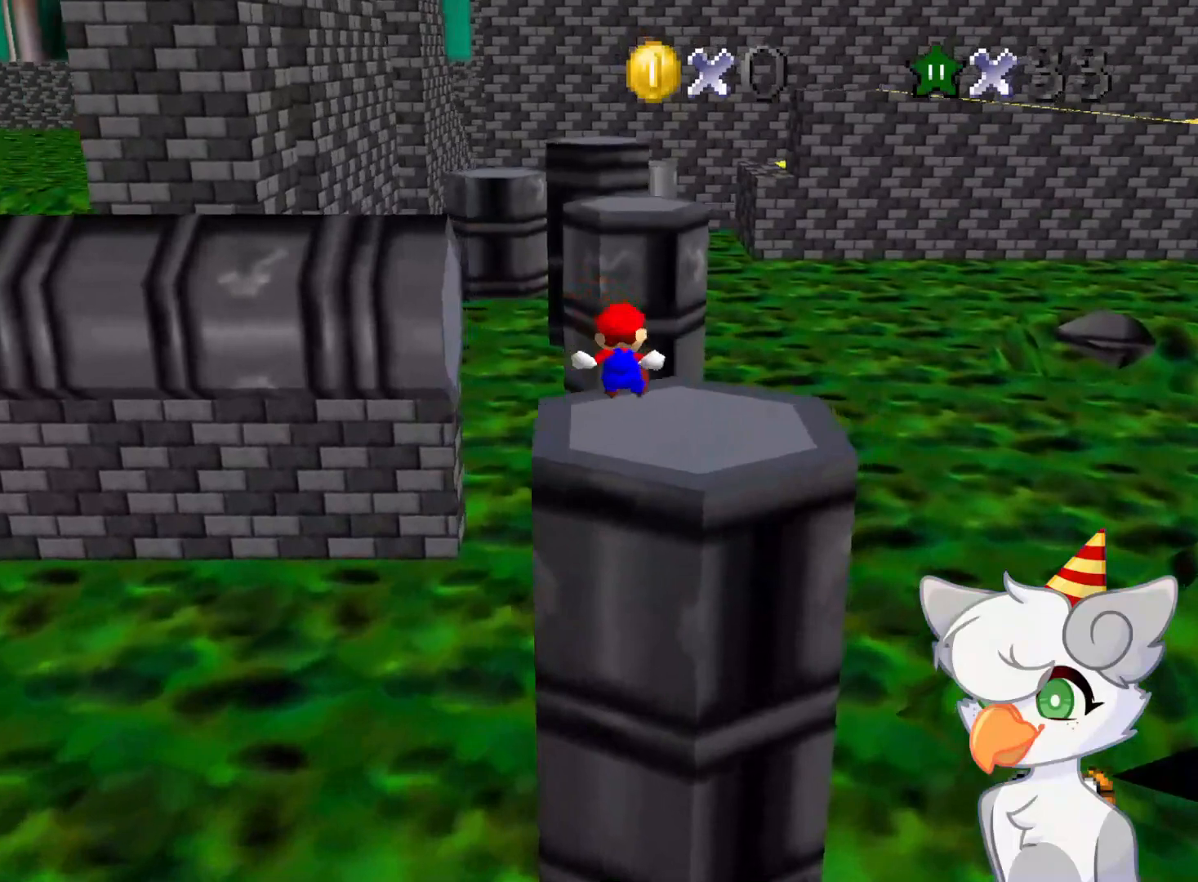
{"buttons": [], "left_stick": "up-left", "events": [[166, "left_stick", "center"], [208, "Z", "up"], [375, "left_stick", "up"], [479, "left_stick", "up-left"]]}
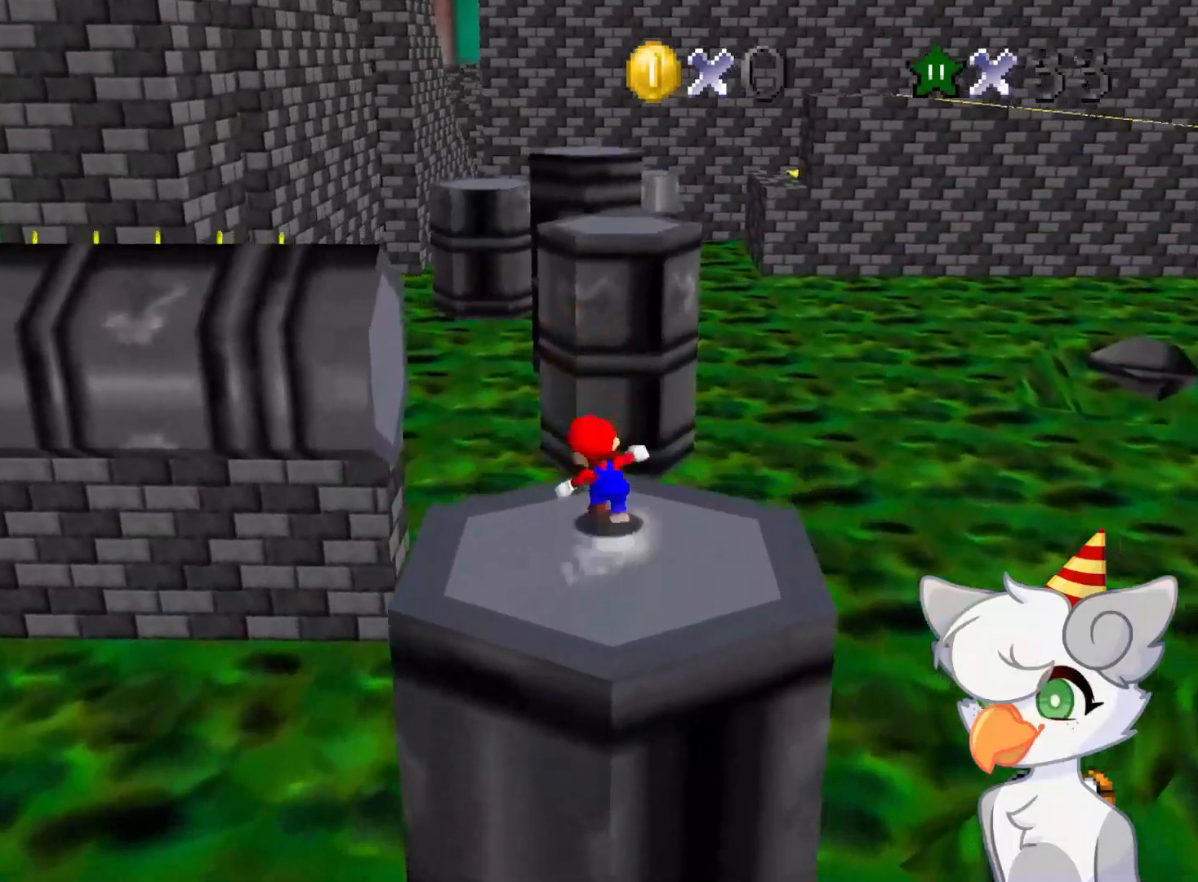
{"buttons": ["Z"], "left_stick": "up-left", "events": [[62, "Z", "down"], [125, "A", "down"], [146, "left_stick", "up"], [250, "A", "up"], [271, "left_stick", "up-left"]]}
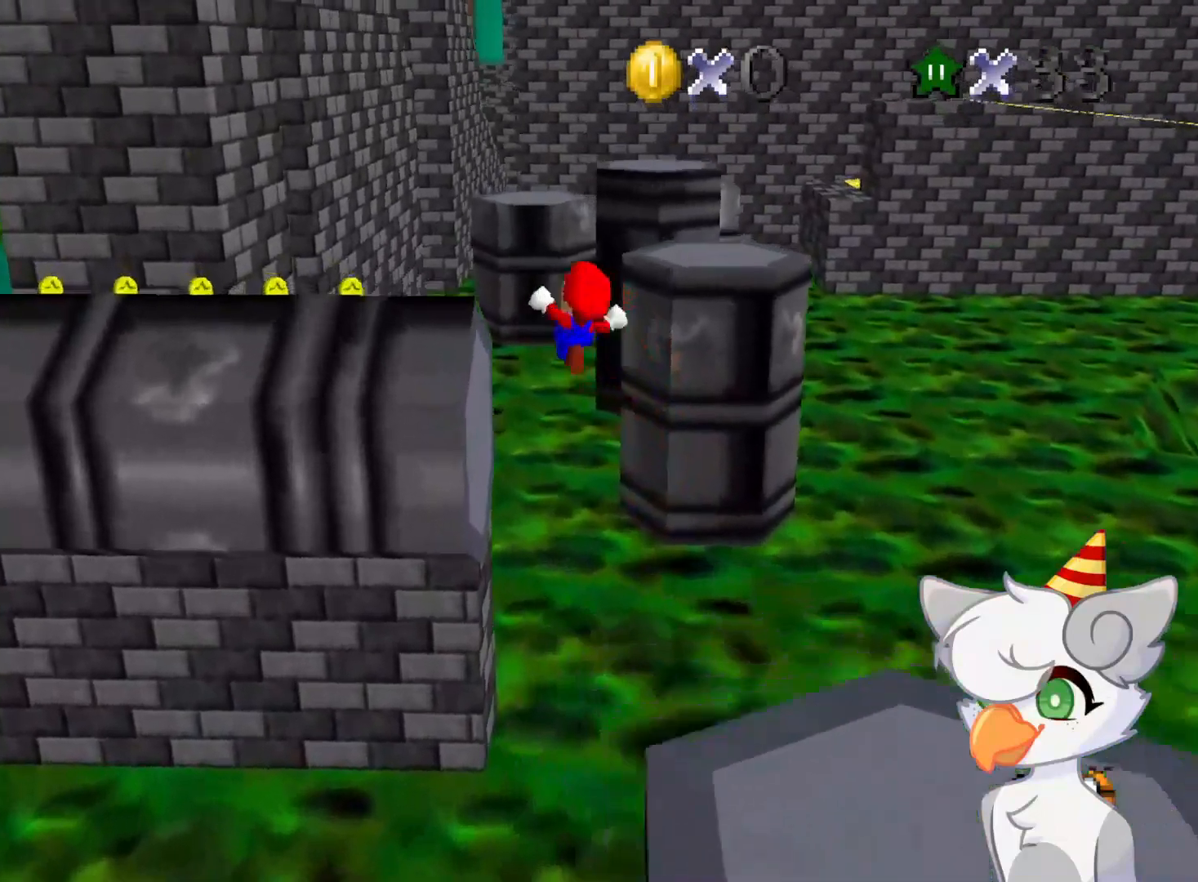
{"buttons": [], "left_stick": "center", "events": [[83, "Z", "up"], [83, "left_stick", "down-left"], [250, "C_LEFT", "down"], [312, "left_stick", "center"], [396, "C_LEFT", "up"]]}
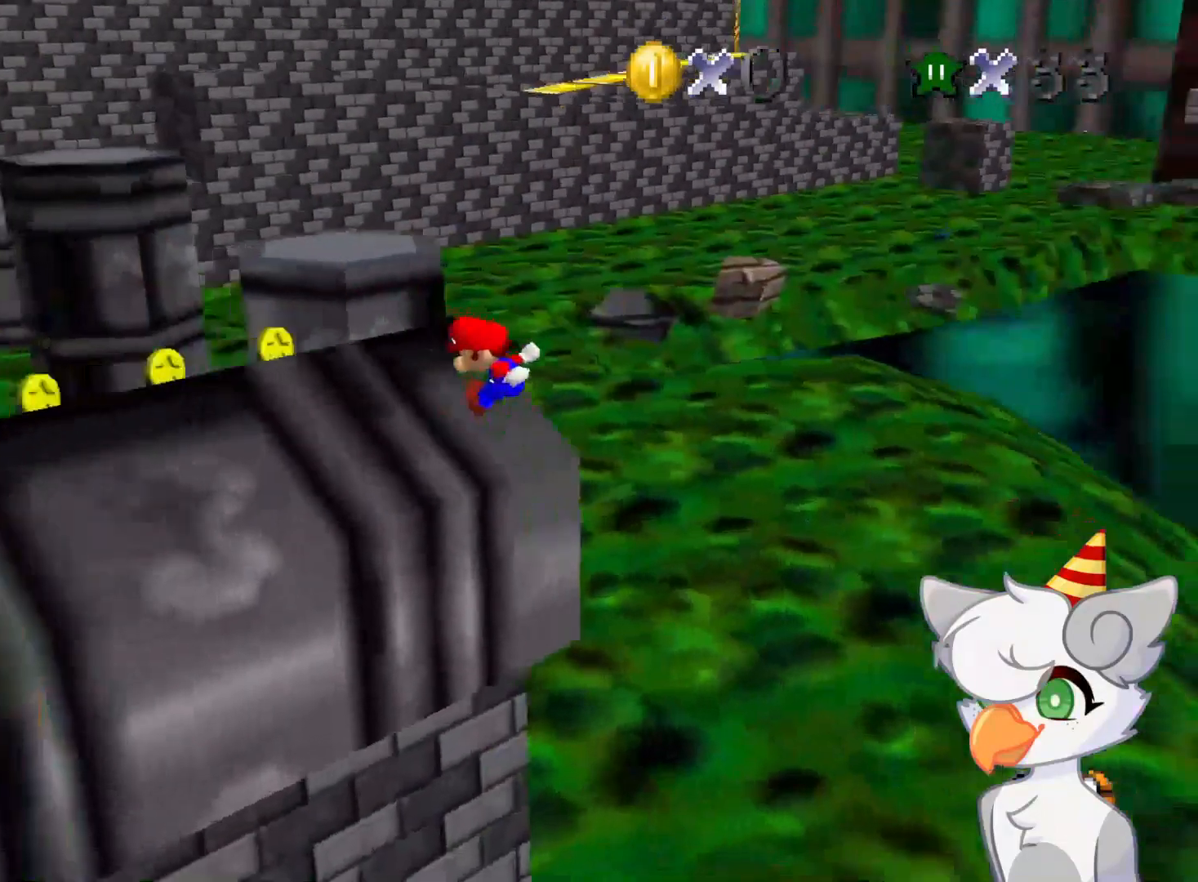
{"buttons": [], "left_stick": "up", "events": [[312, "left_stick", "up-left"], [479, "left_stick", "up"]]}
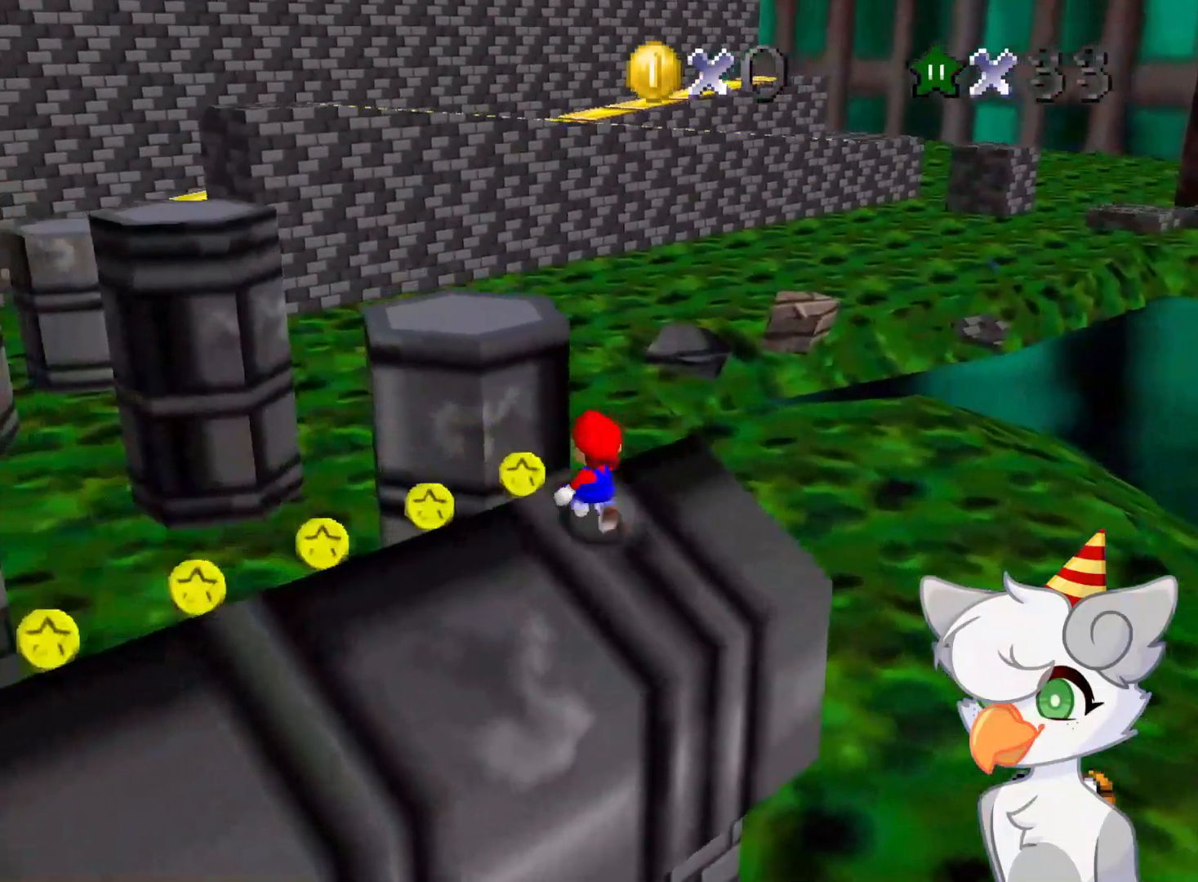
{"buttons": ["A", "Z"], "left_stick": "up", "events": [[458, "Z", "down"], [479, "A", "down"]]}
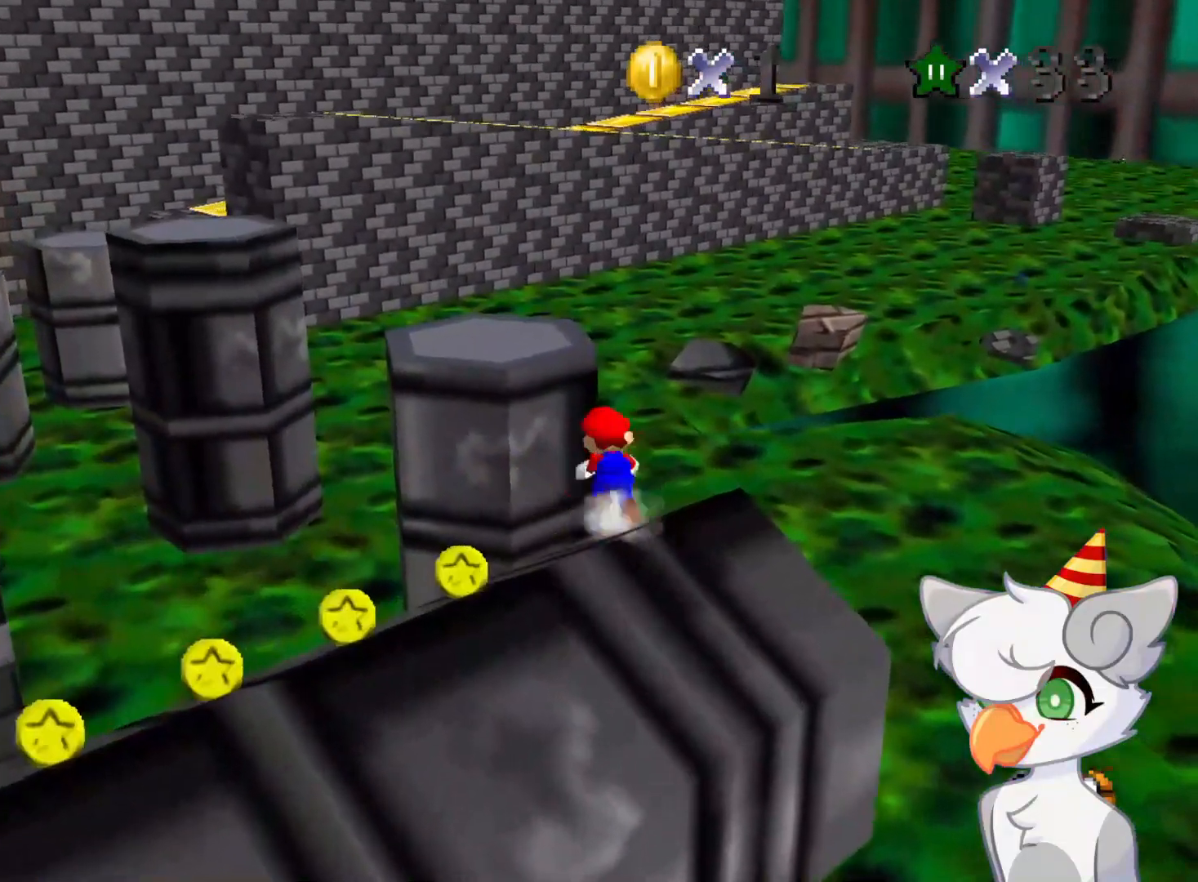
{"buttons": [], "left_stick": "up-right", "events": [[208, "A", "up"], [500, "Z", "up"], [500, "left_stick", "up-right"]]}
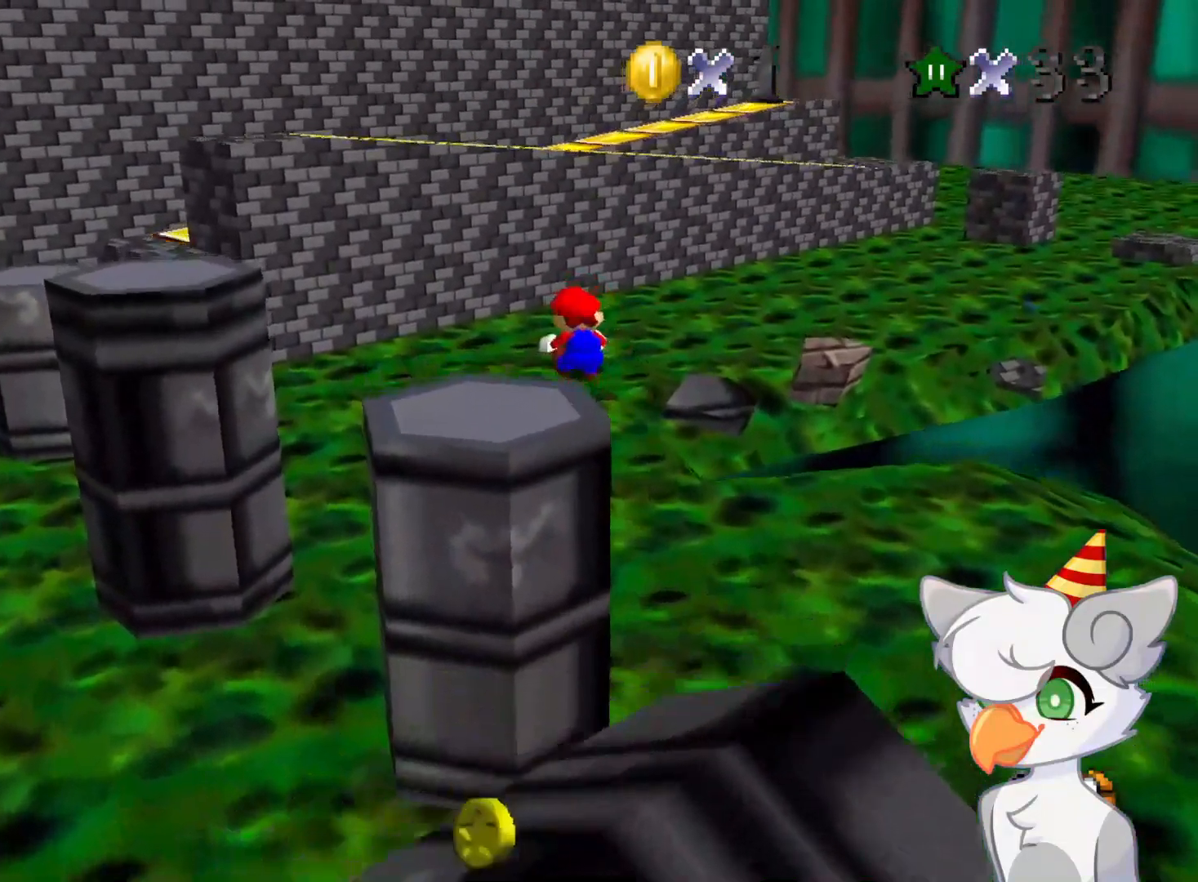
{"buttons": [], "left_stick": "center", "events": [[21, "C_RIGHT", "down"], [146, "left_stick", "center"], [187, "C_RIGHT", "up"]]}
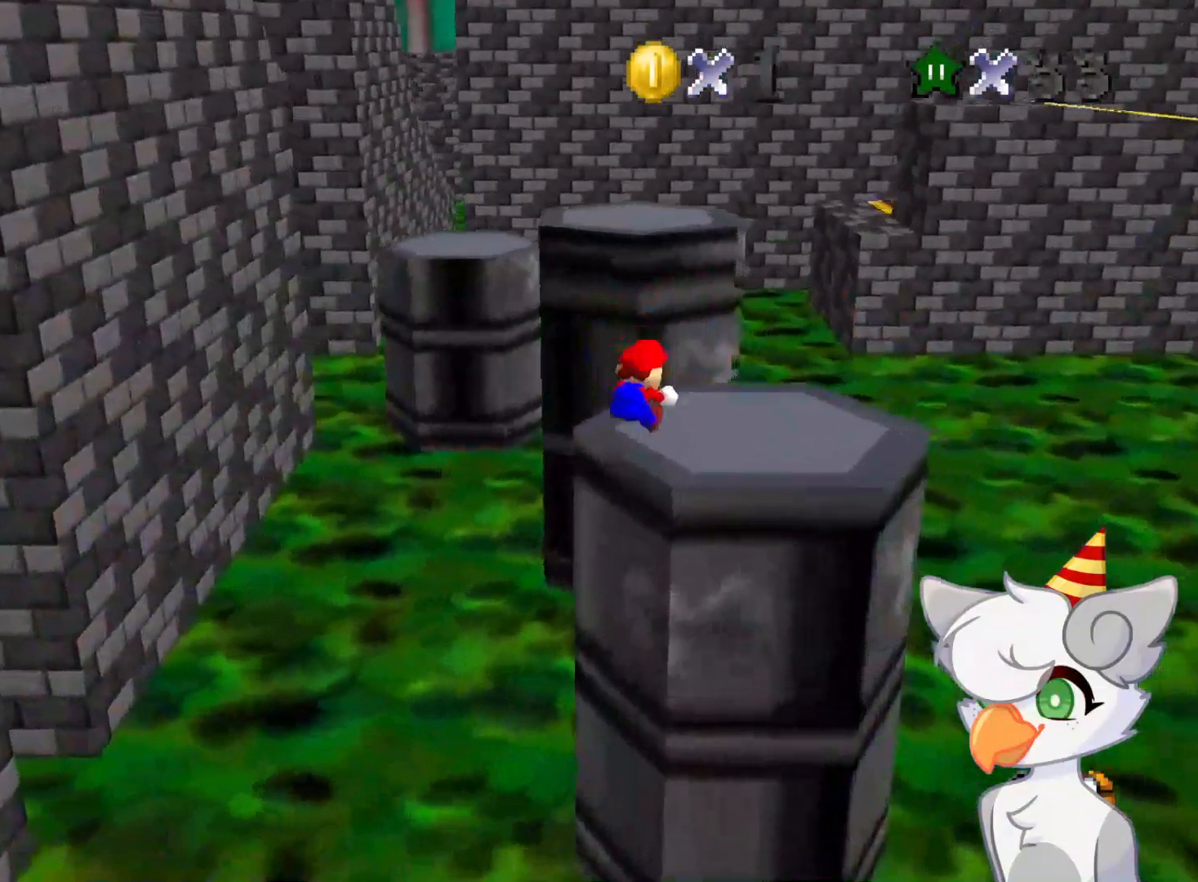
{"buttons": ["Z"], "left_stick": "up", "events": [[187, "left_stick", "up"], [500, "Z", "down"]]}
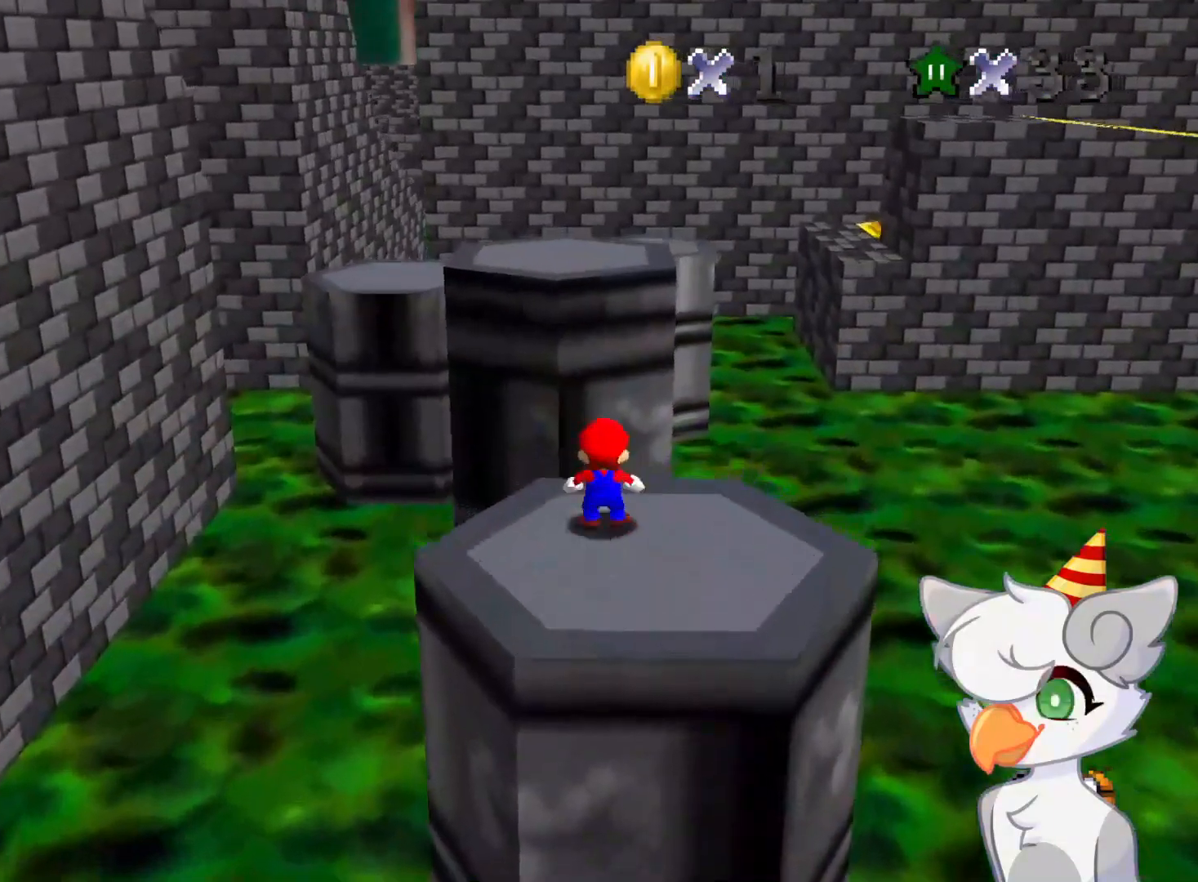
{"buttons": ["Z"], "left_stick": "up-right", "events": [[41, "A", "down"], [229, "A", "up"], [458, "left_stick", "up-right"]]}
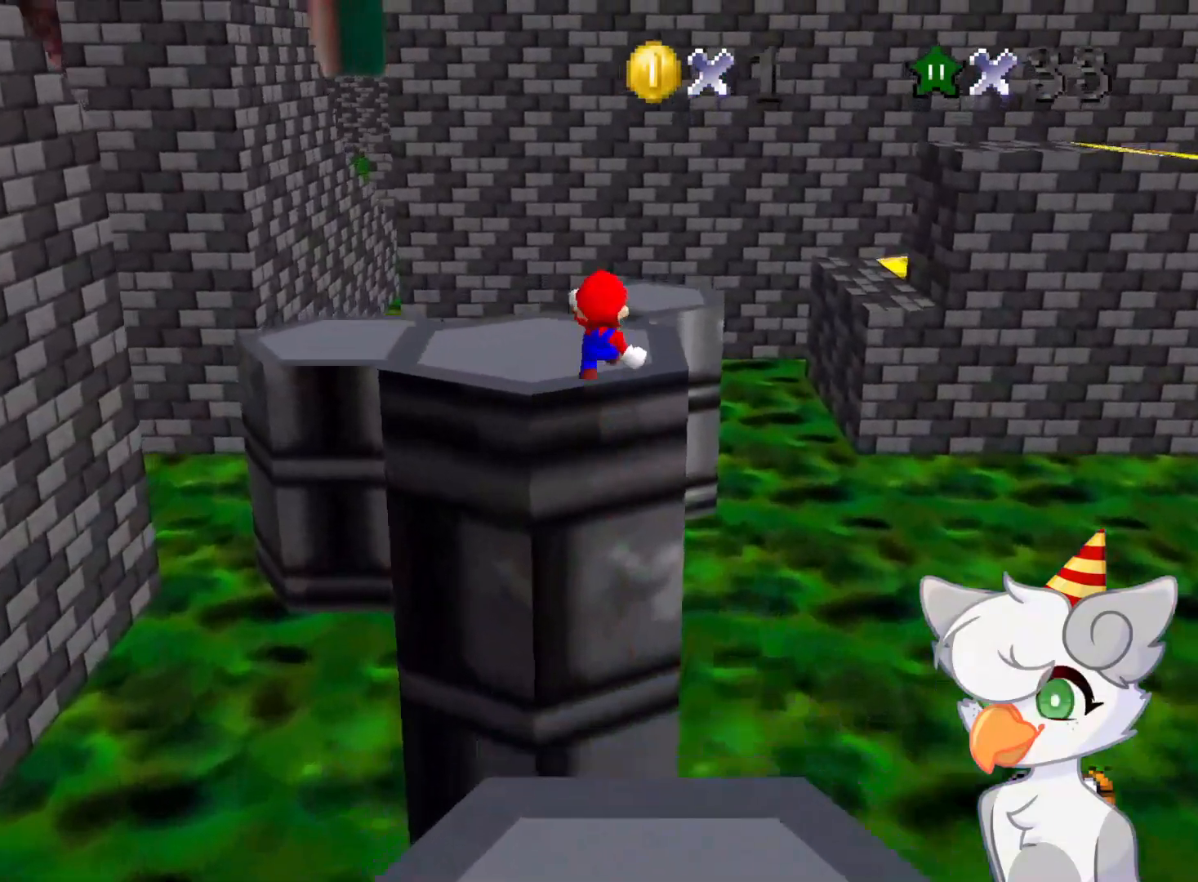
{"buttons": ["Z"], "left_stick": "up", "events": [[146, "left_stick", "up"], [333, "A", "down"], [396, "A", "up"], [458, "A", "down"], [500, "A", "up"]]}
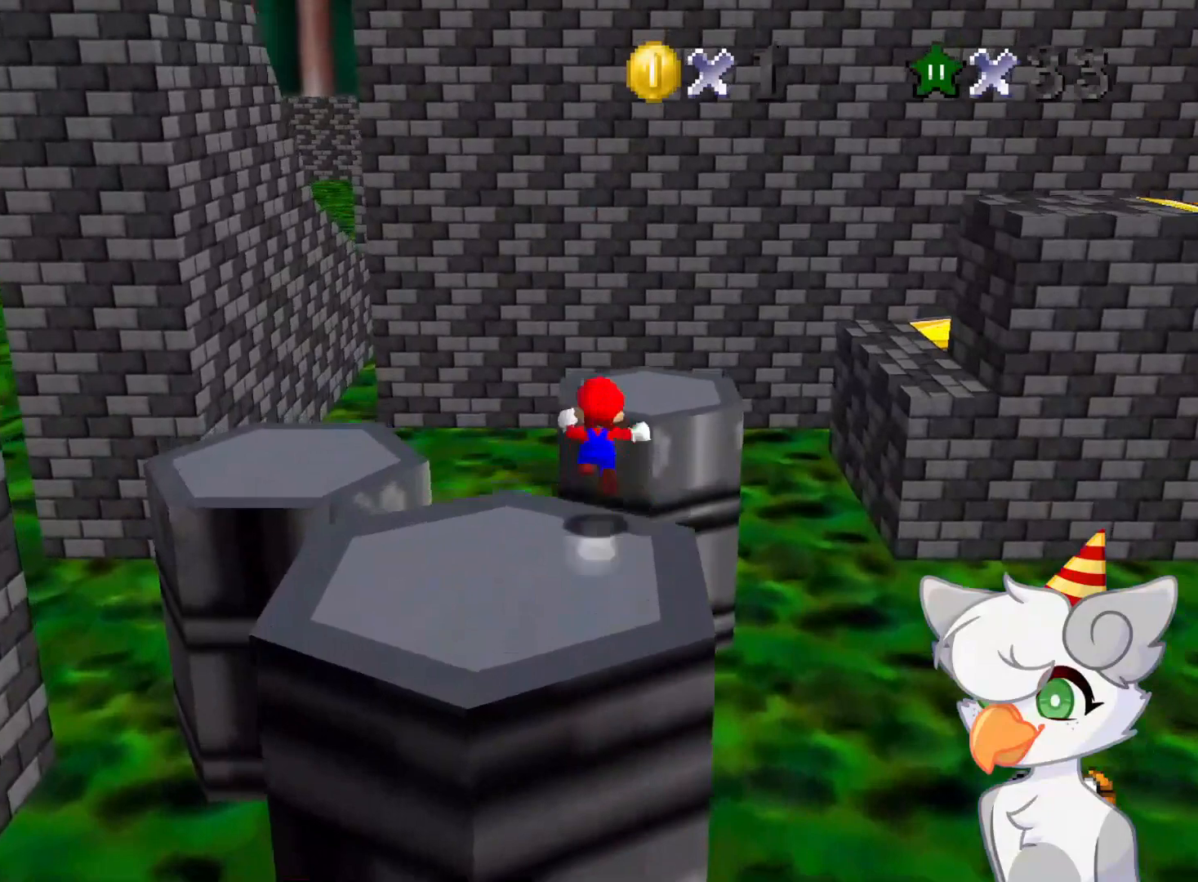
{"buttons": ["Z"], "left_stick": "right", "events": [[62, "A", "down"], [125, "A", "up"], [208, "A", "down"], [208, "left_stick", "up-right"], [271, "A", "up"], [479, "left_stick", "right"]]}
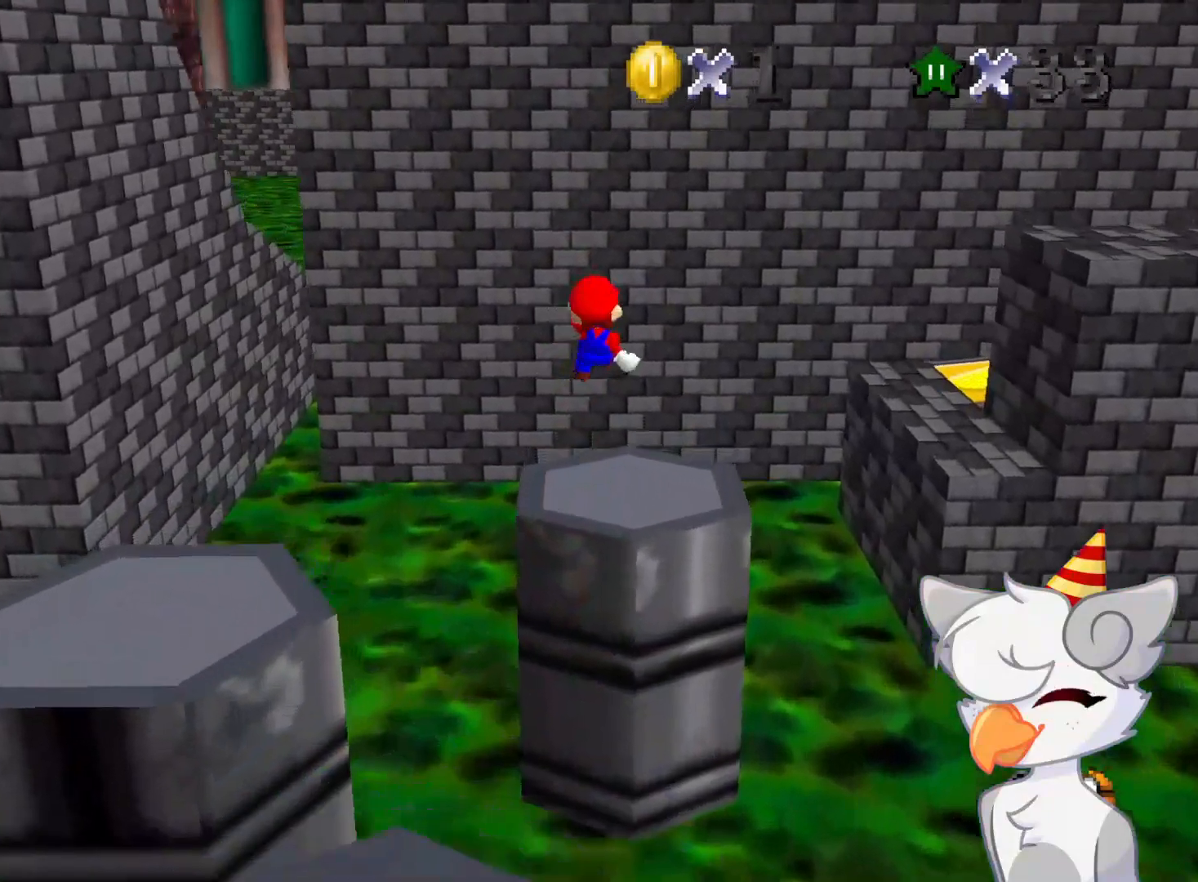
{"buttons": ["Z"], "left_stick": "down", "events": [[229, "C_LEFT", "down"], [271, "C_DOWN", "down"], [396, "C_DOWN", "up"], [396, "C_LEFT", "up"], [416, "left_stick", "down"]]}
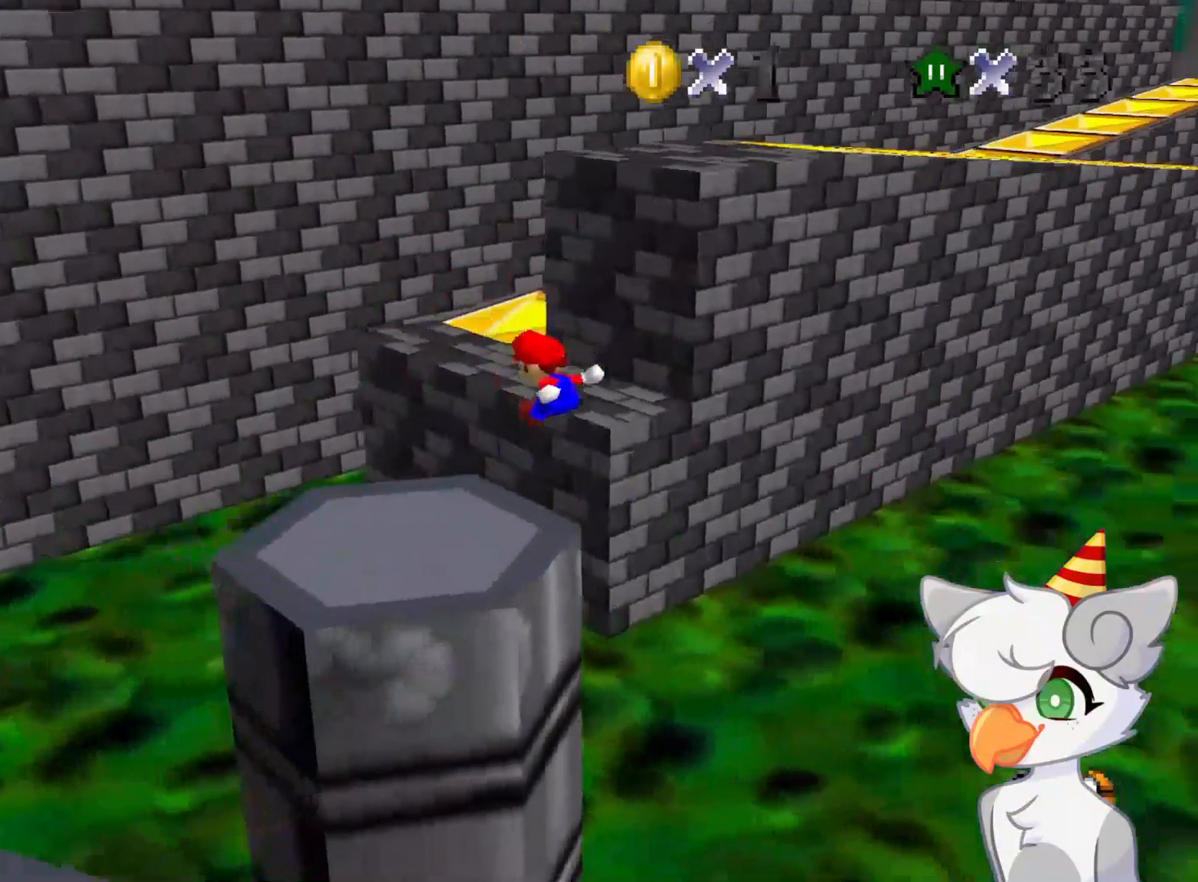
{"buttons": [], "left_stick": "up", "events": [[83, "Z", "up"], [166, "left_stick", "right"], [271, "left_stick", "center"], [333, "left_stick", "up-left"], [479, "left_stick", "up"]]}
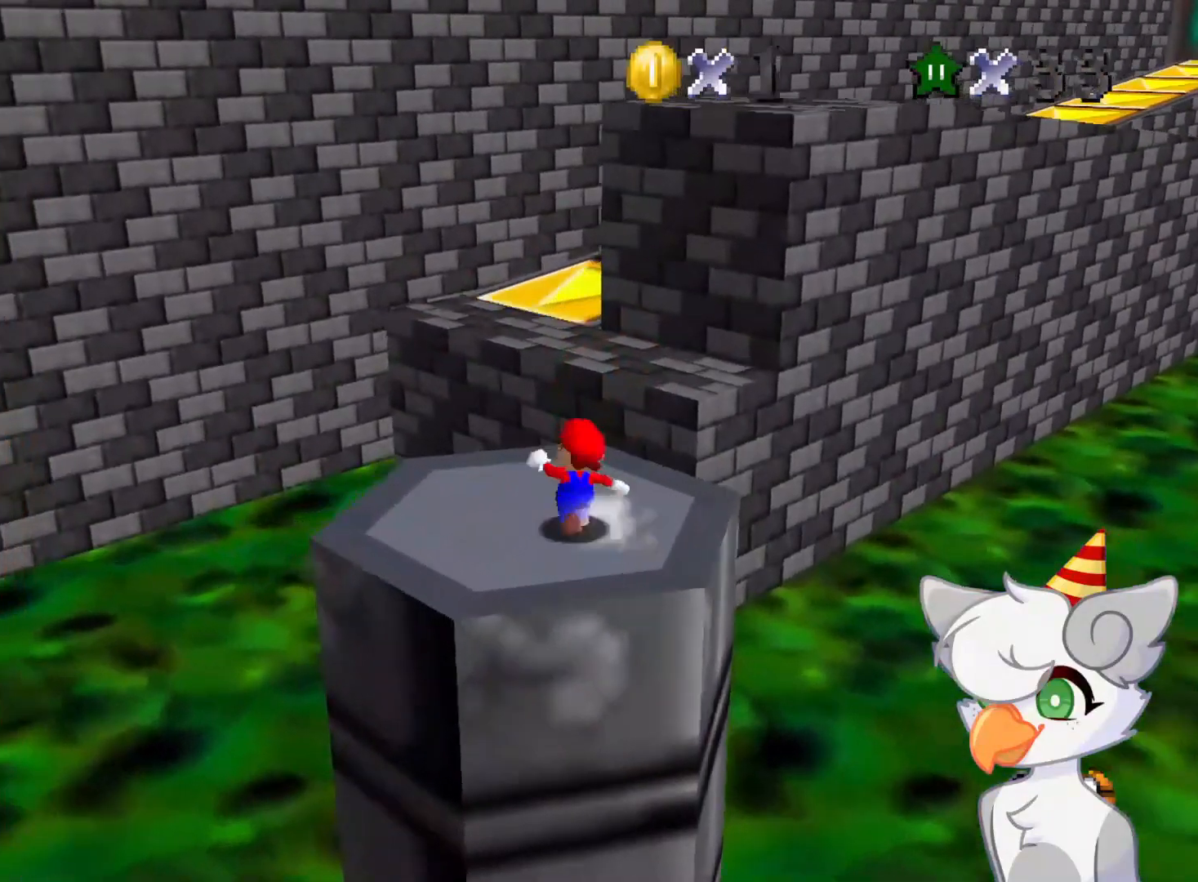
{"buttons": ["Z"], "left_stick": "up", "events": [[166, "Z", "down"], [229, "A", "down"], [375, "A", "up"]]}
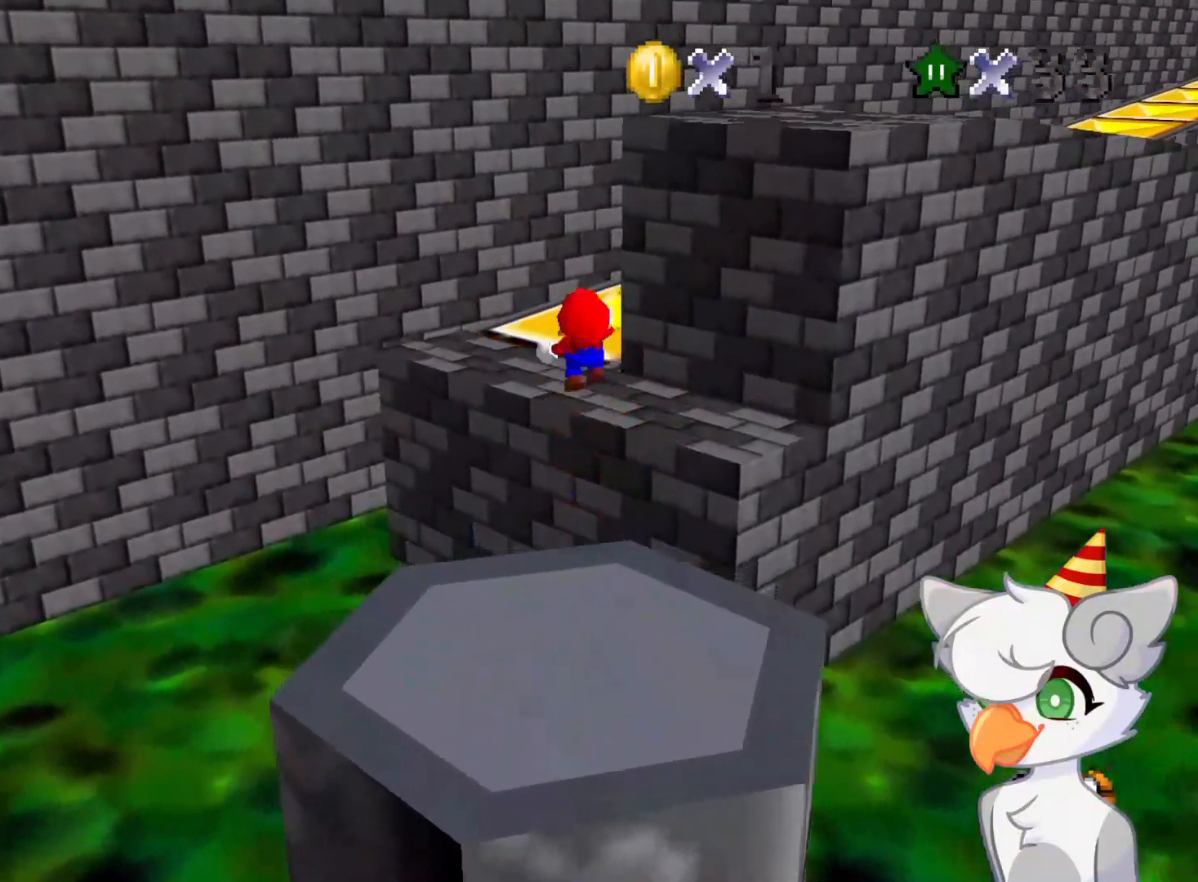
{"buttons": [], "left_stick": "up", "events": [[208, "C_DOWN", "down"], [208, "C_LEFT", "down"], [333, "Z", "up"], [375, "C_DOWN", "up"], [375, "C_LEFT", "up"]]}
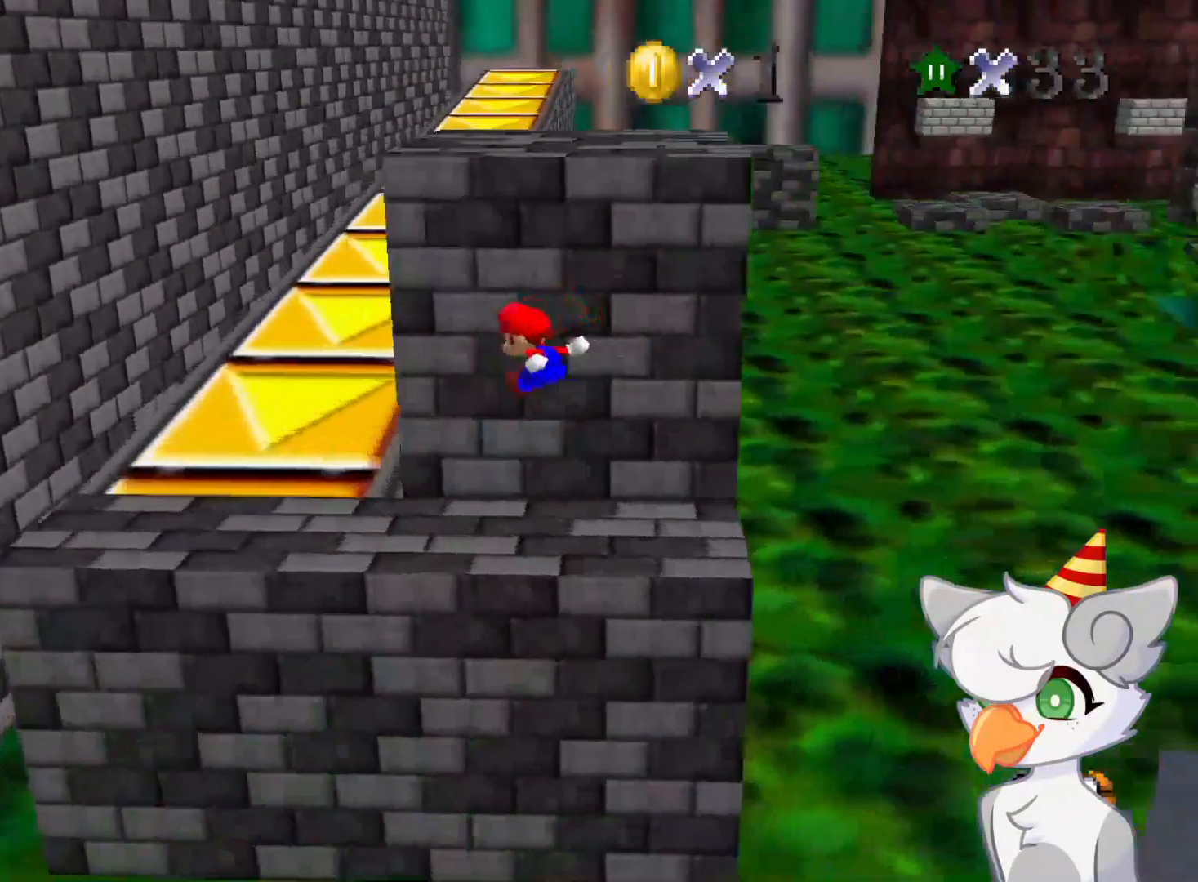
{"buttons": [], "left_stick": "up", "events": [[229, "C_DOWN", "down"], [229, "C_LEFT", "down"], [333, "C_DOWN", "up"], [333, "C_LEFT", "up"]]}